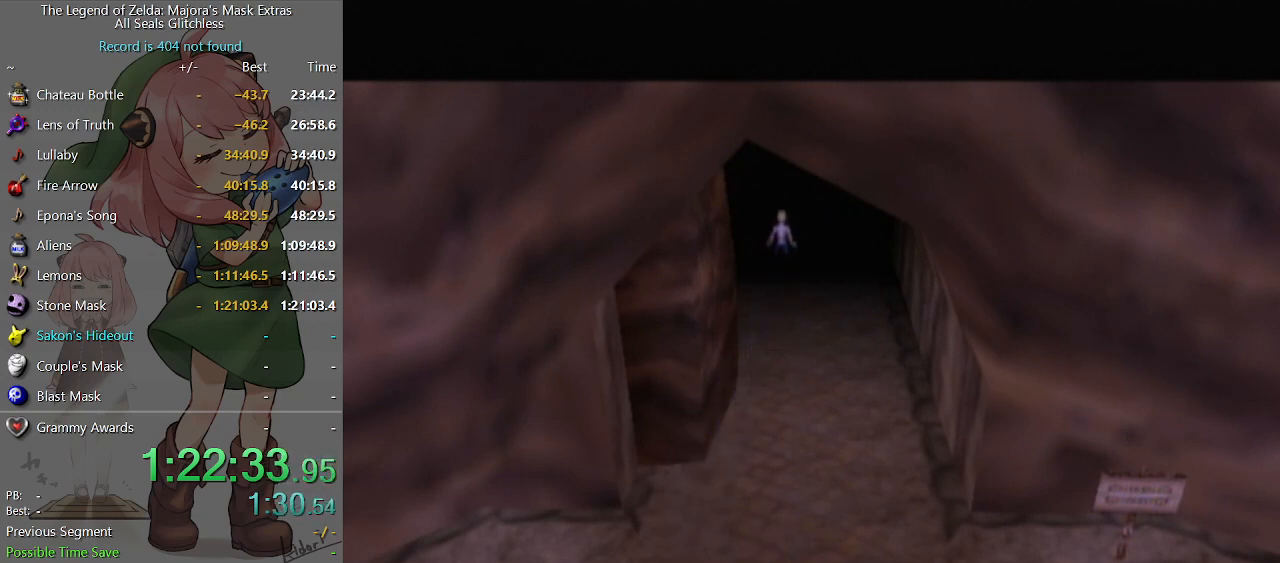
Gameplay with a controller (Nintendo layout); each line is a JSON object with the inputs held at the frame after it. "events" lists button and stick changes between this image and that frame as [ms after this image, input, new state], when the widget could be followed in between. Not read: L3 R3.
{"buttons": [], "left_stick": "left", "right_stick": "center", "events": [[500, "left_stick", "left"]]}
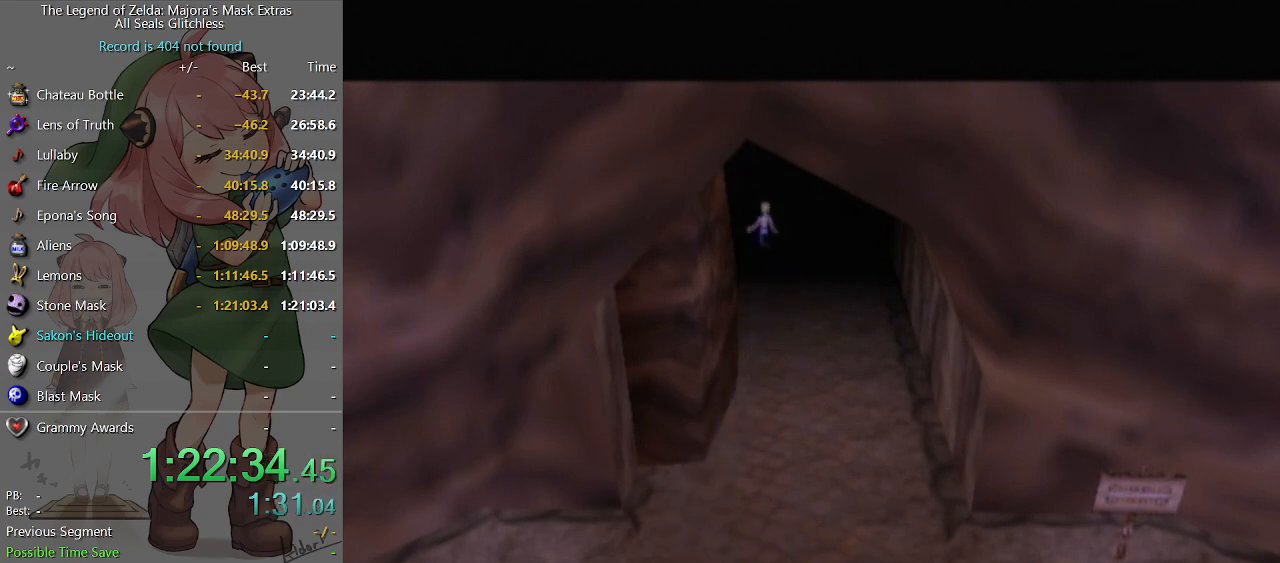
{"buttons": [], "left_stick": "left", "right_stick": "center", "events": []}
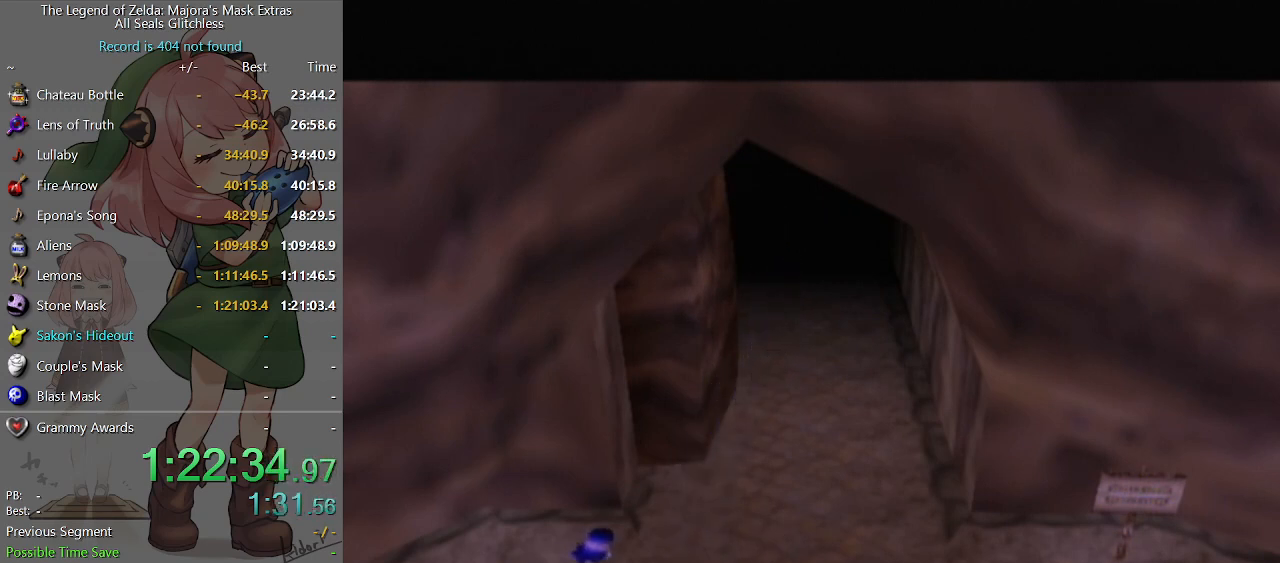
{"buttons": [], "left_stick": "down-left", "right_stick": "center", "events": [[233, "left_stick", "down-left"]]}
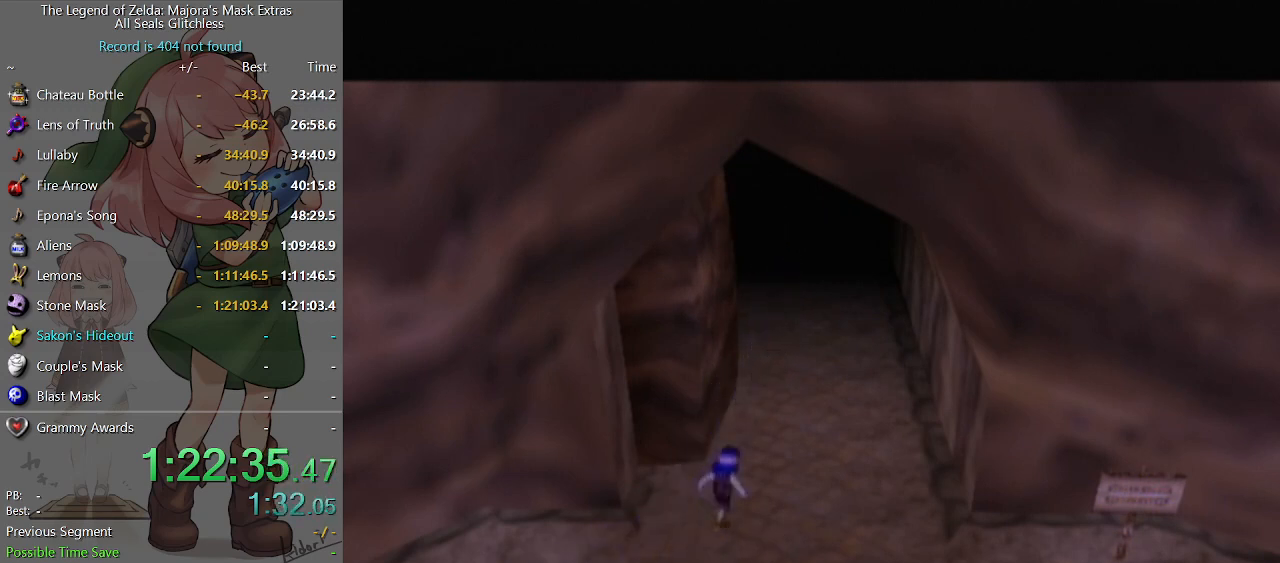
{"buttons": [], "left_stick": "down-left", "right_stick": "center", "events": []}
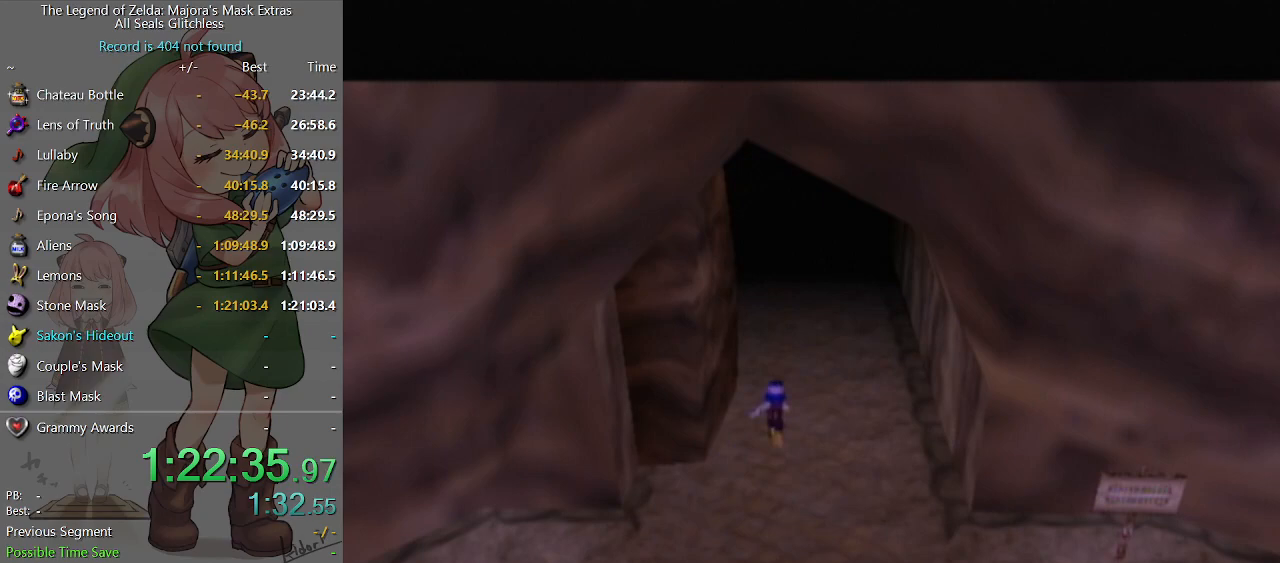
{"buttons": [], "left_stick": "down-left", "right_stick": "center", "events": []}
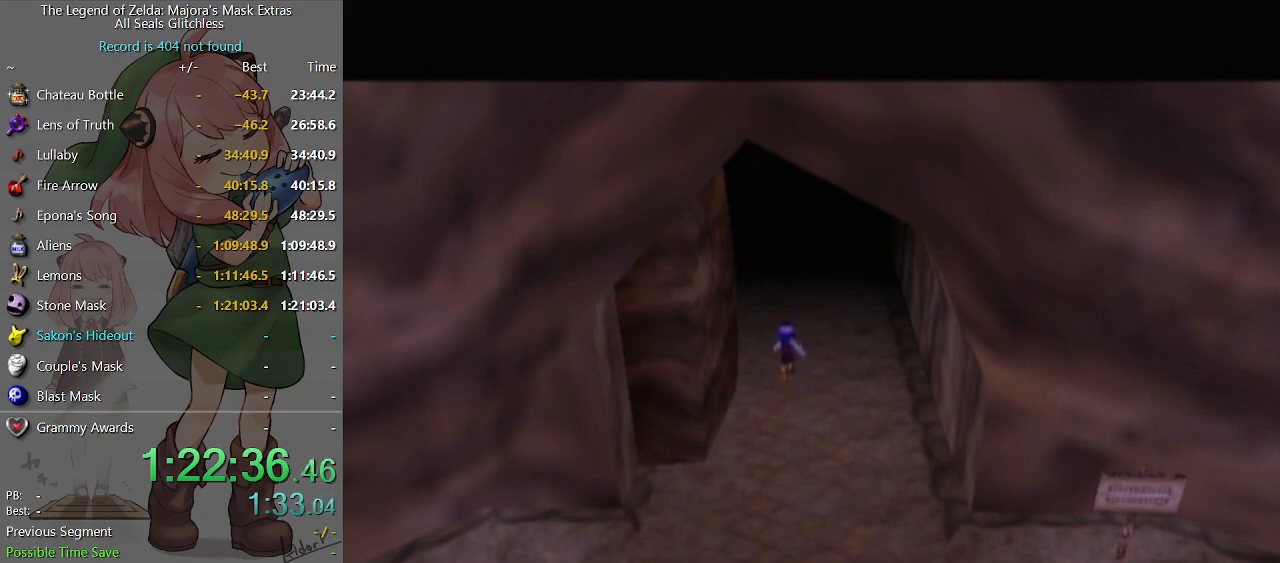
{"buttons": [], "left_stick": "down-left", "right_stick": "center", "events": []}
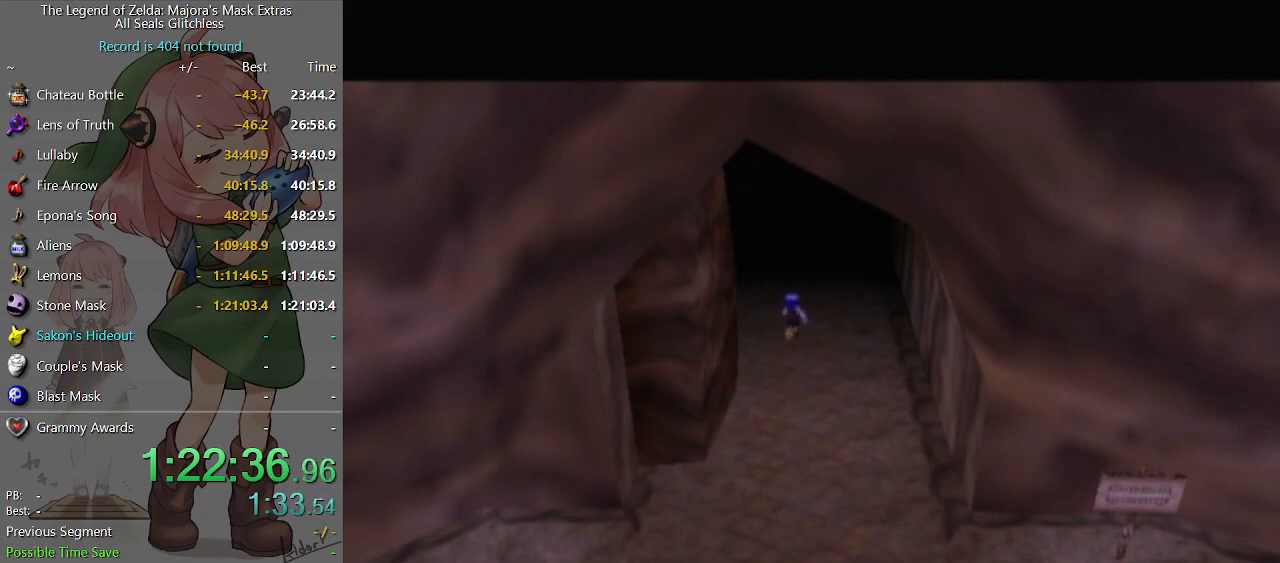
{"buttons": [], "left_stick": "down-left", "right_stick": "center", "events": []}
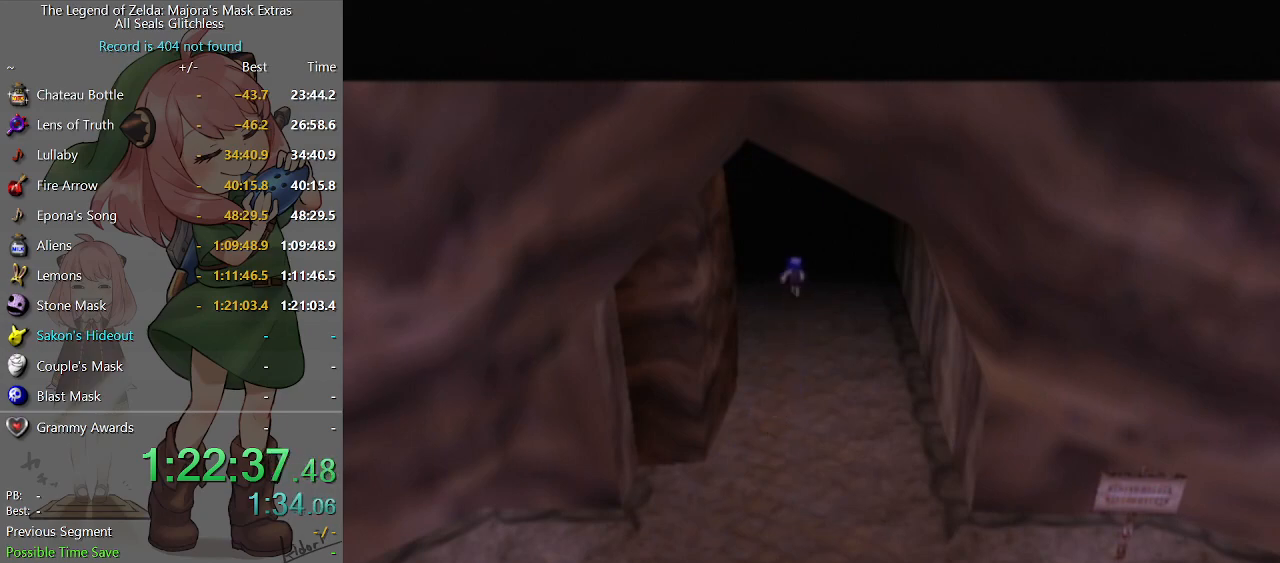
{"buttons": [], "left_stick": "down-left", "right_stick": "center", "events": []}
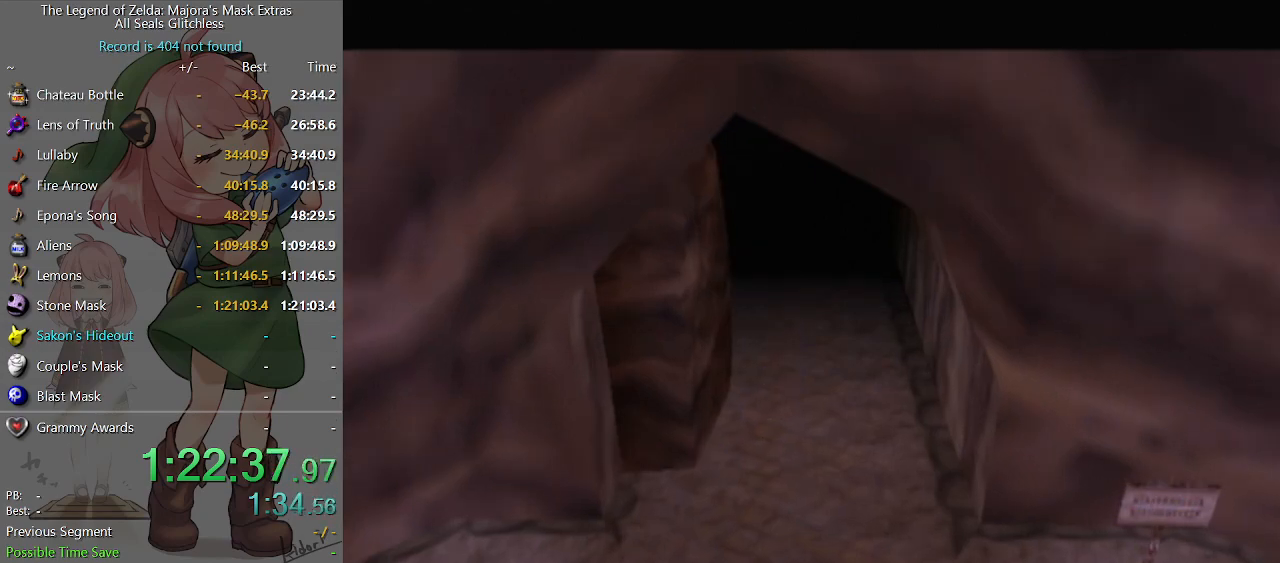
{"buttons": ["A"], "left_stick": "up-left", "right_stick": "center", "events": [[167, "A", "down"], [367, "left_stick", "left"], [467, "left_stick", "up-left"]]}
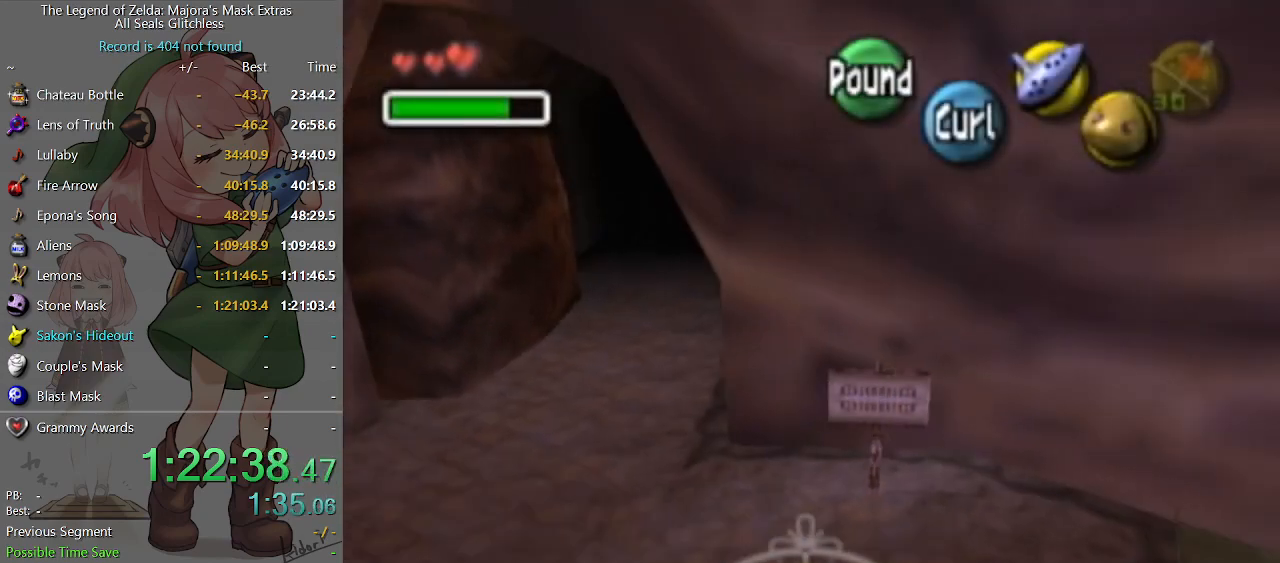
{"buttons": [], "left_stick": "up", "right_stick": "center", "events": [[233, "A", "up"], [500, "left_stick", "up"]]}
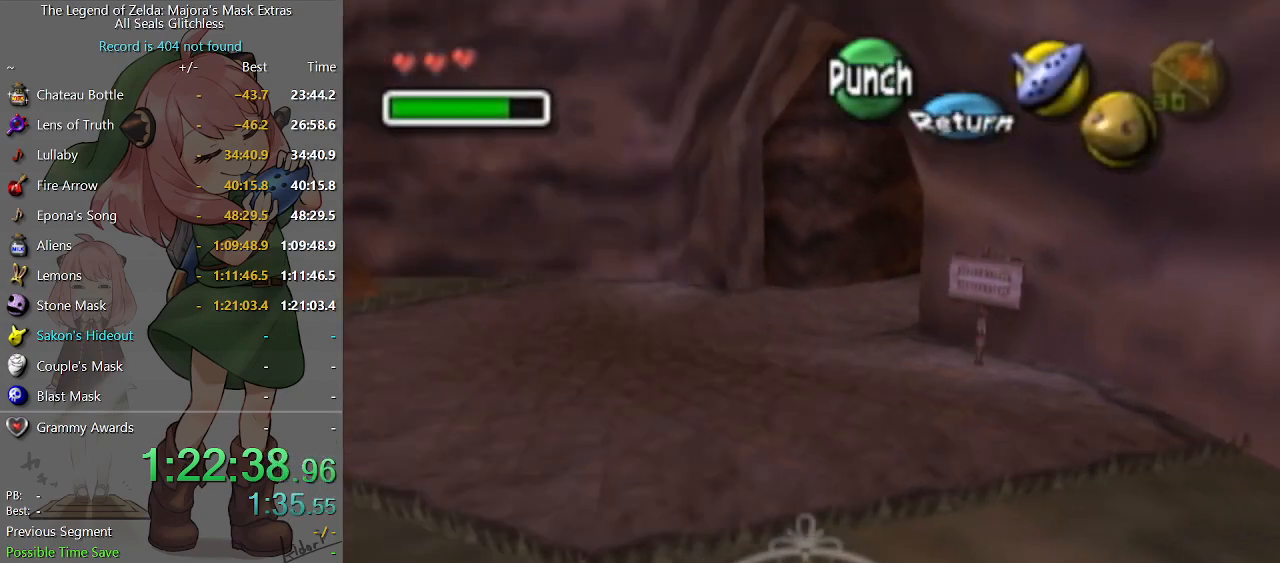
{"buttons": ["A"], "left_stick": "up", "right_stick": "center", "events": [[167, "A", "down"]]}
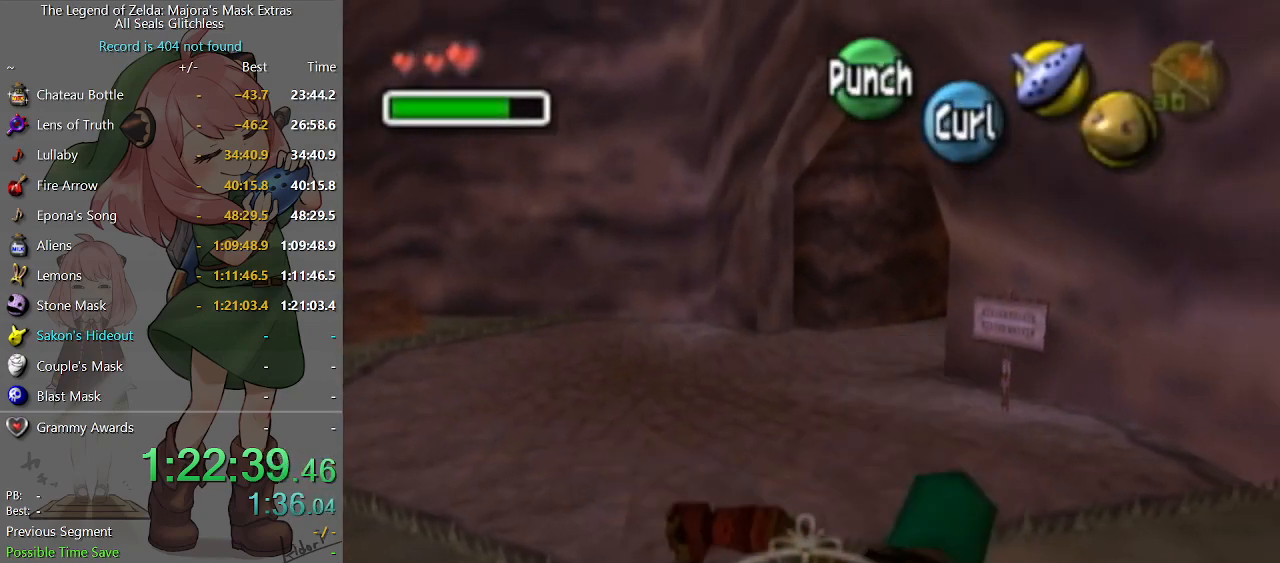
{"buttons": ["A"], "left_stick": "up-right", "right_stick": "center", "events": [[400, "left_stick", "up-right"]]}
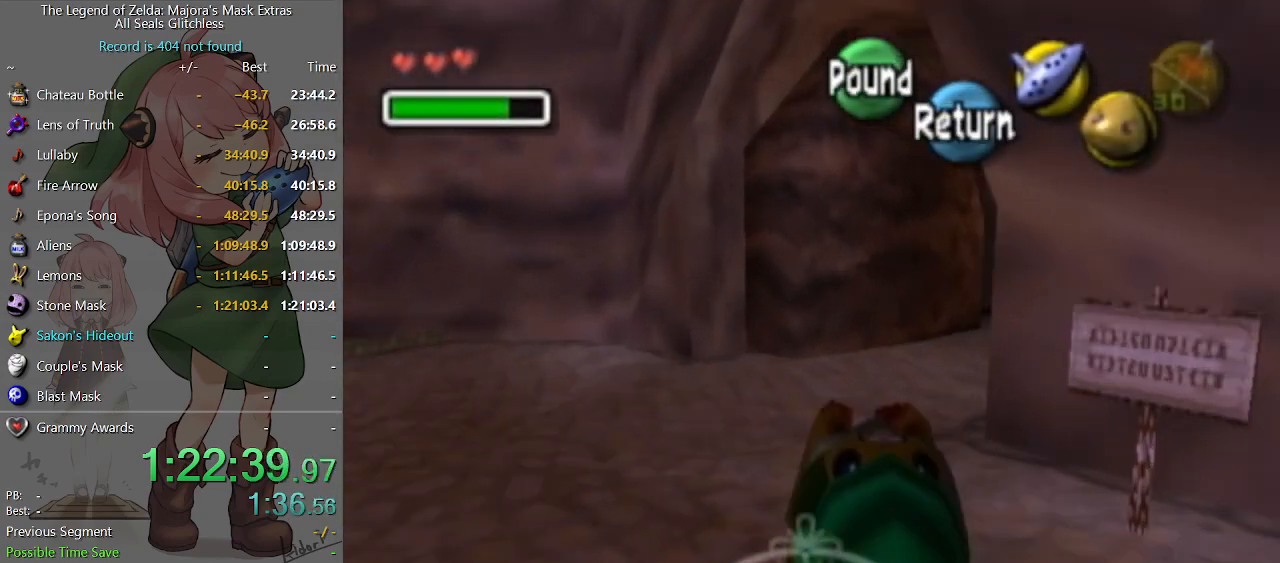
{"buttons": ["A"], "left_stick": "up-right", "right_stick": "center", "events": []}
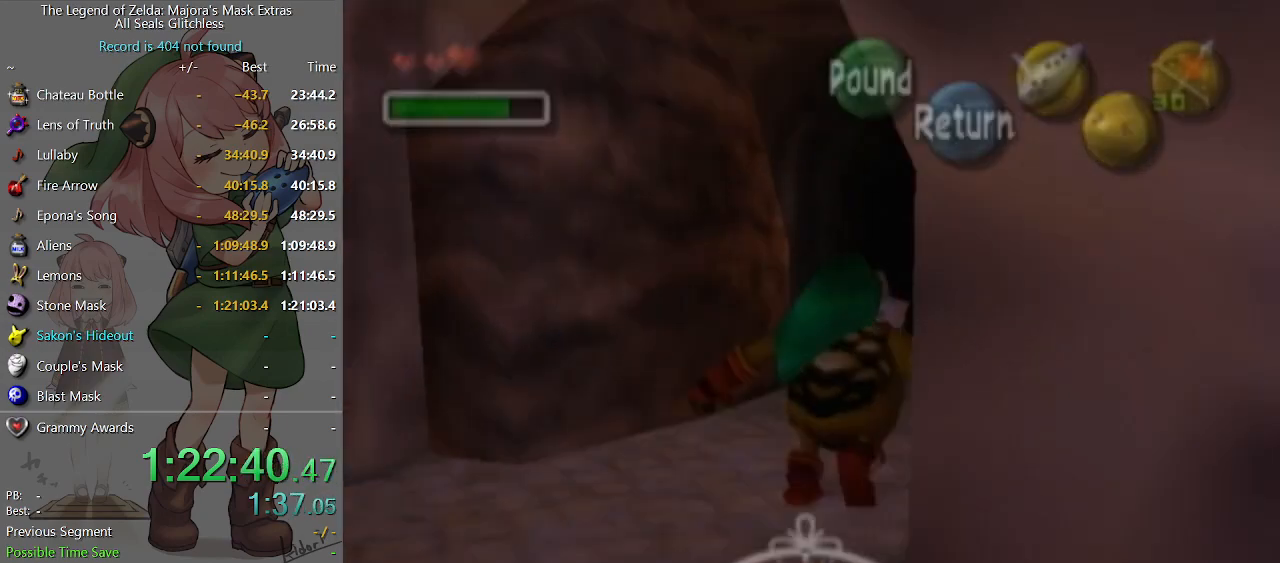
{"buttons": [], "left_stick": "center", "right_stick": "center", "events": [[167, "A", "up"], [167, "left_stick", "center"]]}
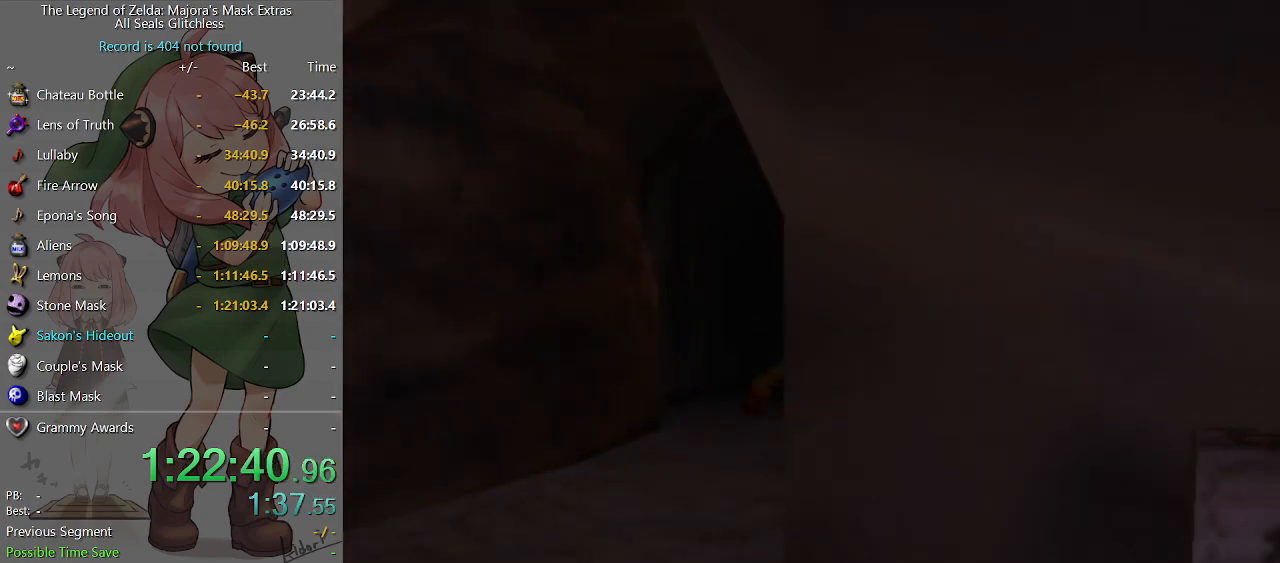
{"buttons": [], "left_stick": "up", "right_stick": "center", "events": [[300, "left_stick", "up"]]}
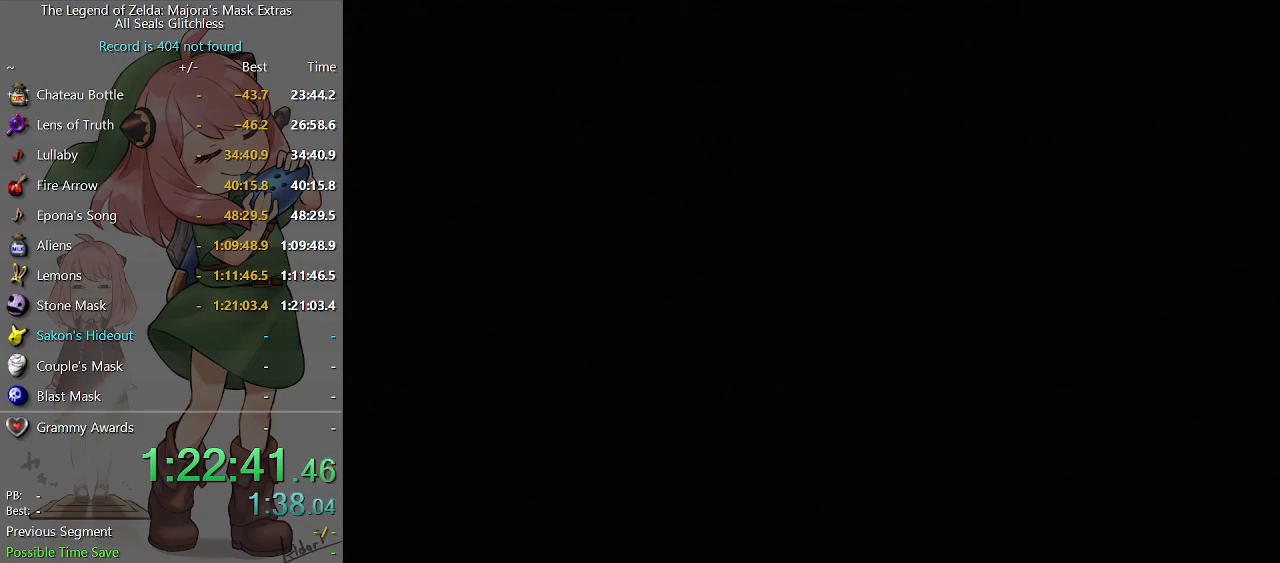
{"buttons": [], "left_stick": "up", "right_stick": "center", "events": []}
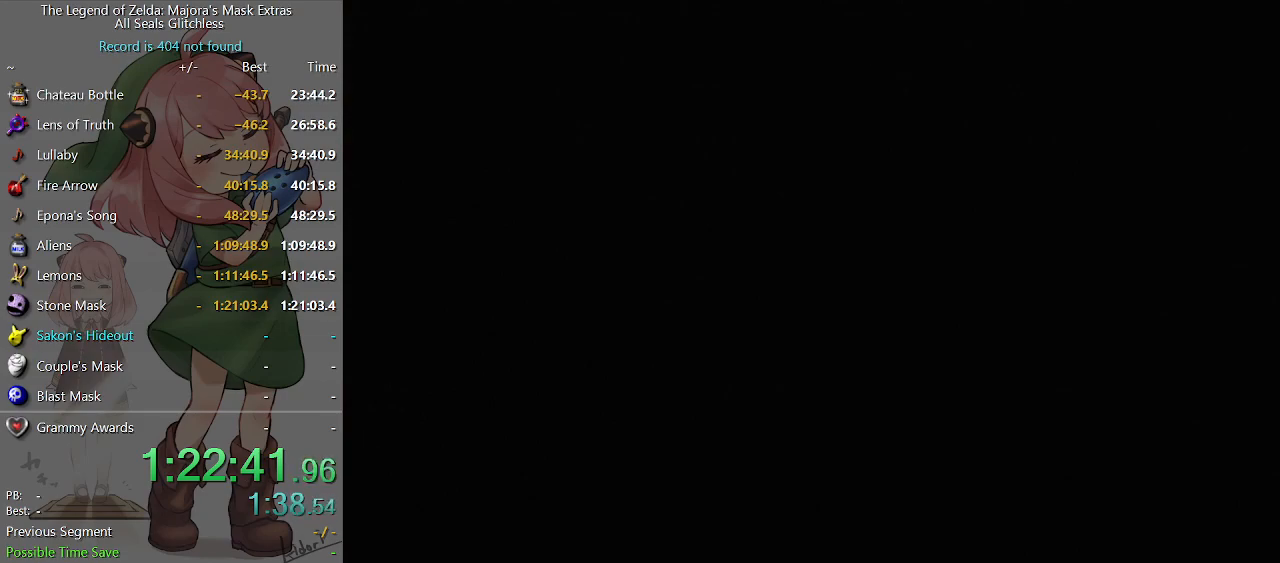
{"buttons": [], "left_stick": "up", "right_stick": "center", "events": []}
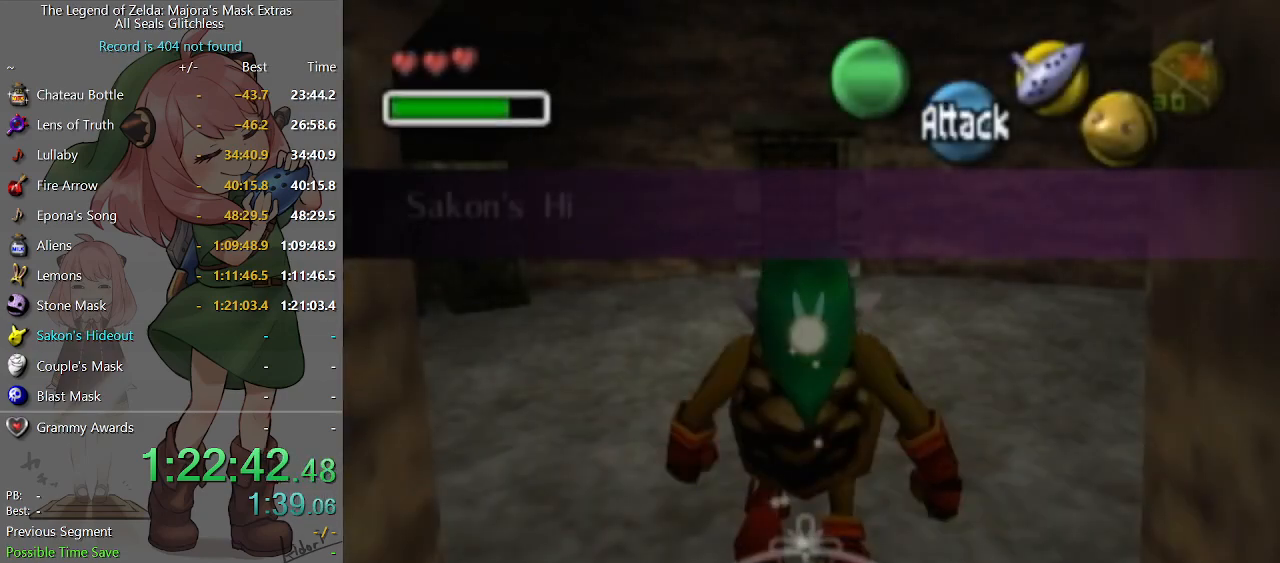
{"buttons": [], "left_stick": "up", "right_stick": "center", "events": []}